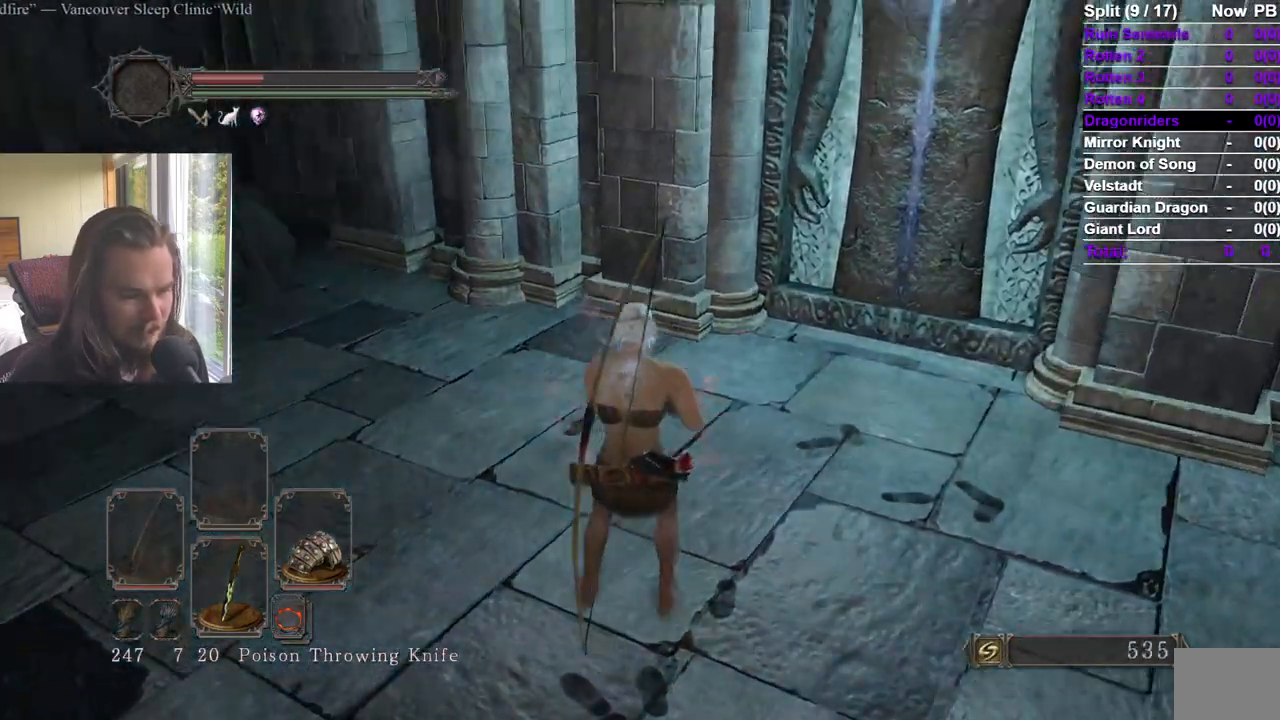
Gameplay with a controller (Xbox layout); each line is a JSON object with the inputs held at the frame after it. "events" lists button and stick changes between this image and that frame as [ms after this image, input, new state], when the widget could be followed in between.
{"buttons": [], "left_stick": "center", "right_stick": "center"}
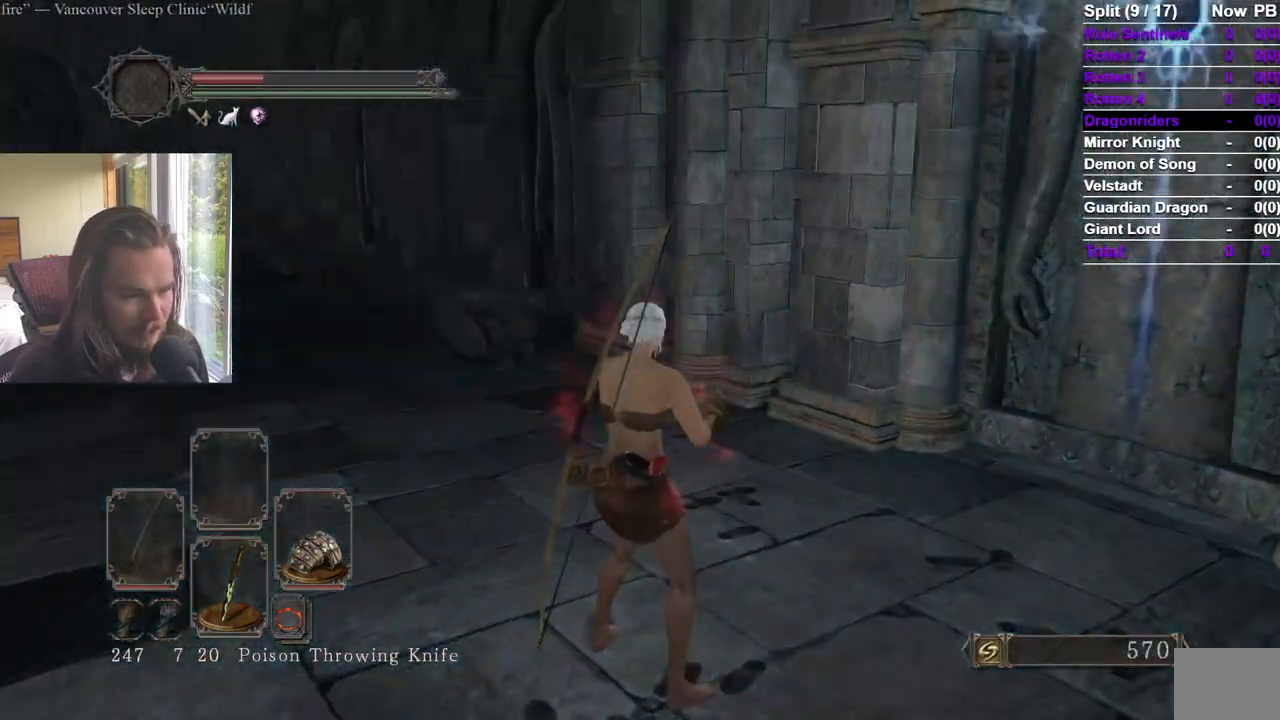
{"buttons": [], "left_stick": "center", "right_stick": "center", "events": [[100, "right_stick", "right"], [233, "right_stick", "center"]]}
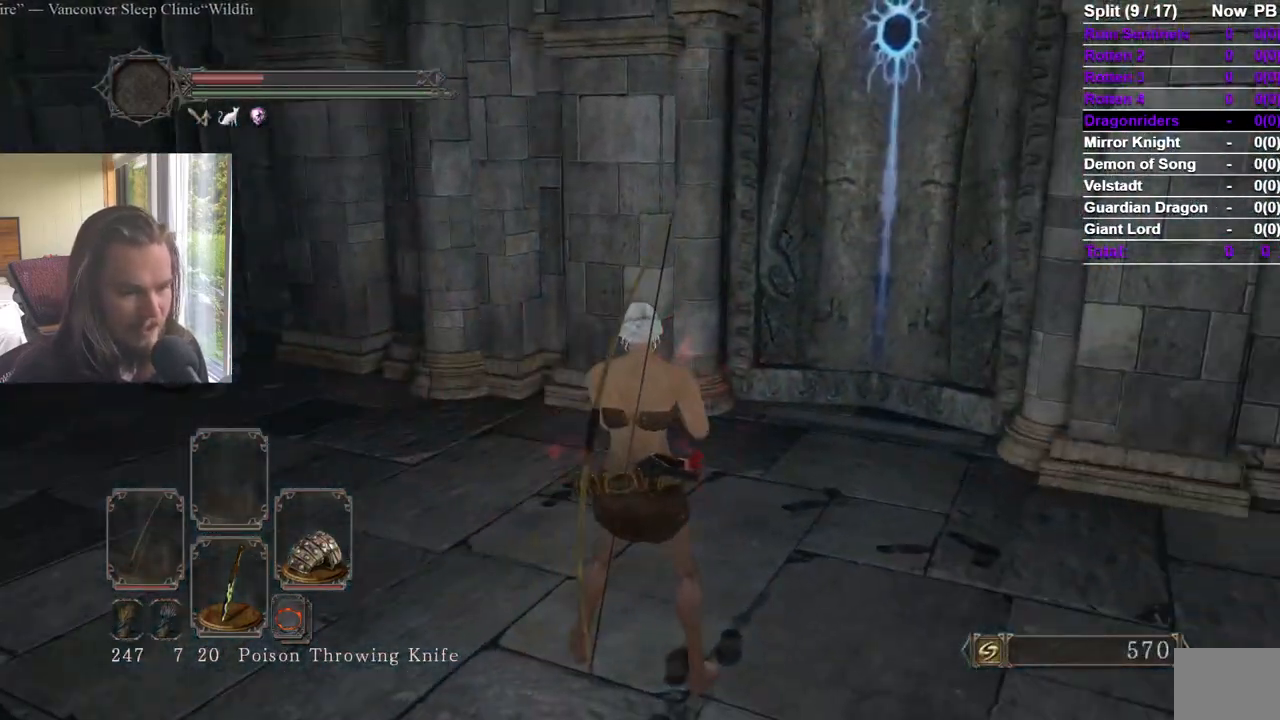
{"buttons": [], "left_stick": "center", "right_stick": "center", "events": [[201, "right_stick", "left"], [334, "right_stick", "center"]]}
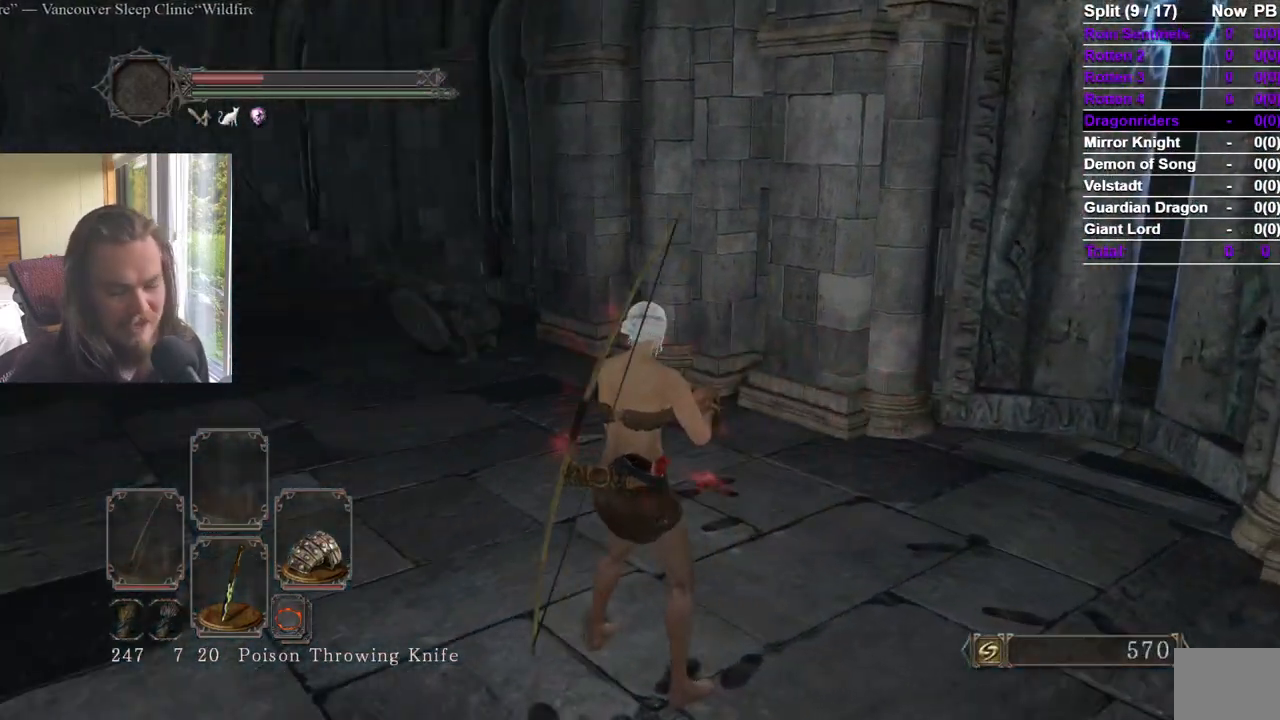
{"buttons": [], "left_stick": "center", "right_stick": "center", "events": [[350, "right_stick", "right"], [500, "right_stick", "center"]]}
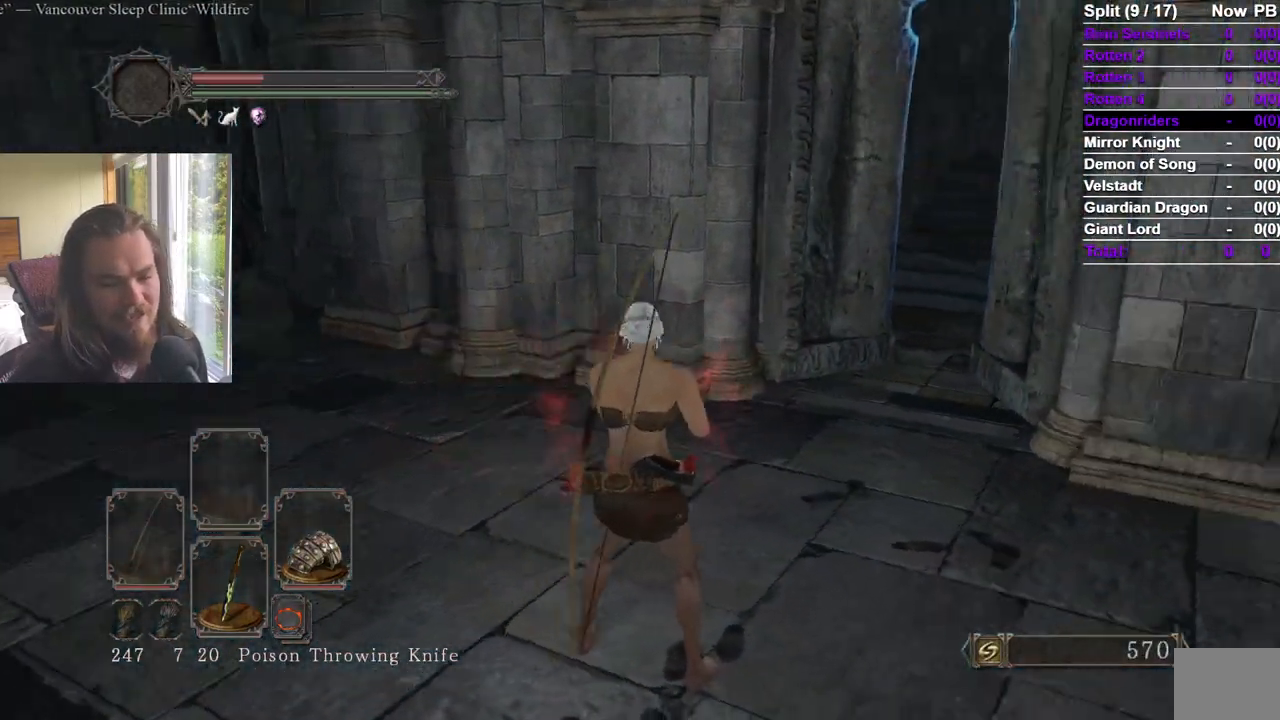
{"buttons": [], "left_stick": "center", "right_stick": "center", "events": [[134, "right_stick", "left"], [367, "right_stick", "center"]]}
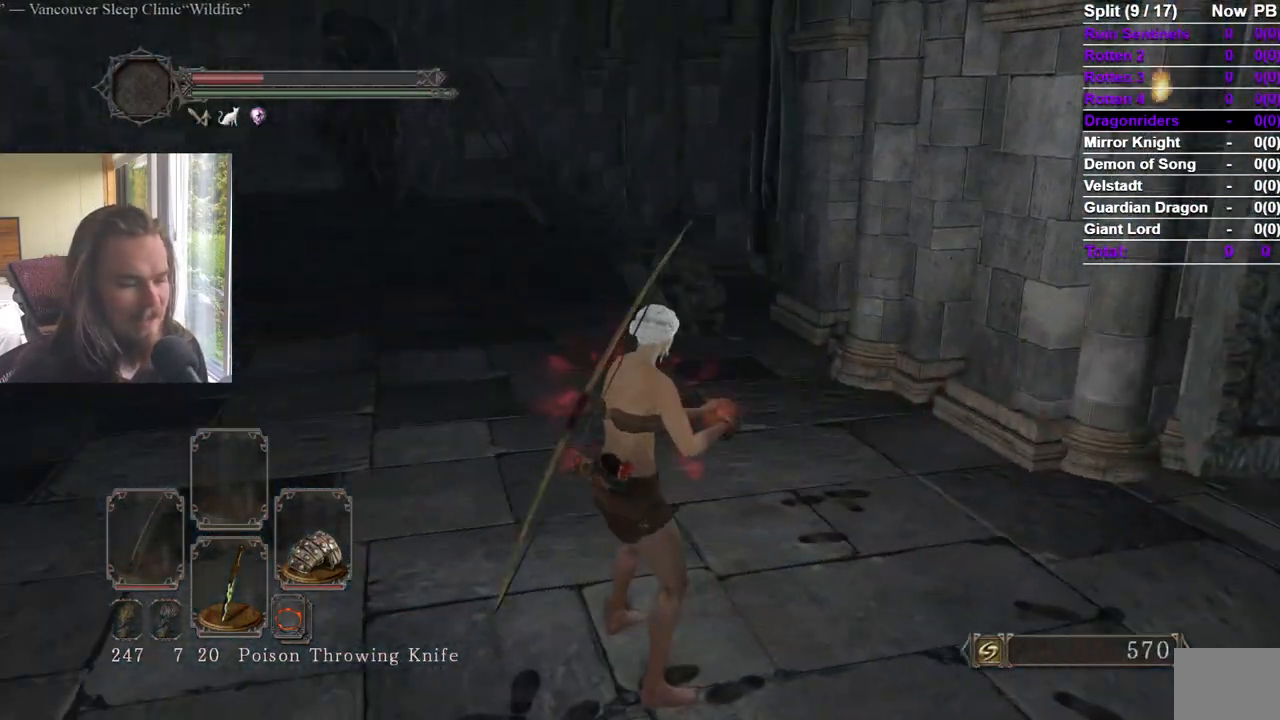
{"buttons": [], "left_stick": "center", "right_stick": "center", "events": [[17, "right_stick", "left"], [167, "right_stick", "center"], [283, "right_stick", "left"], [417, "right_stick", "center"]]}
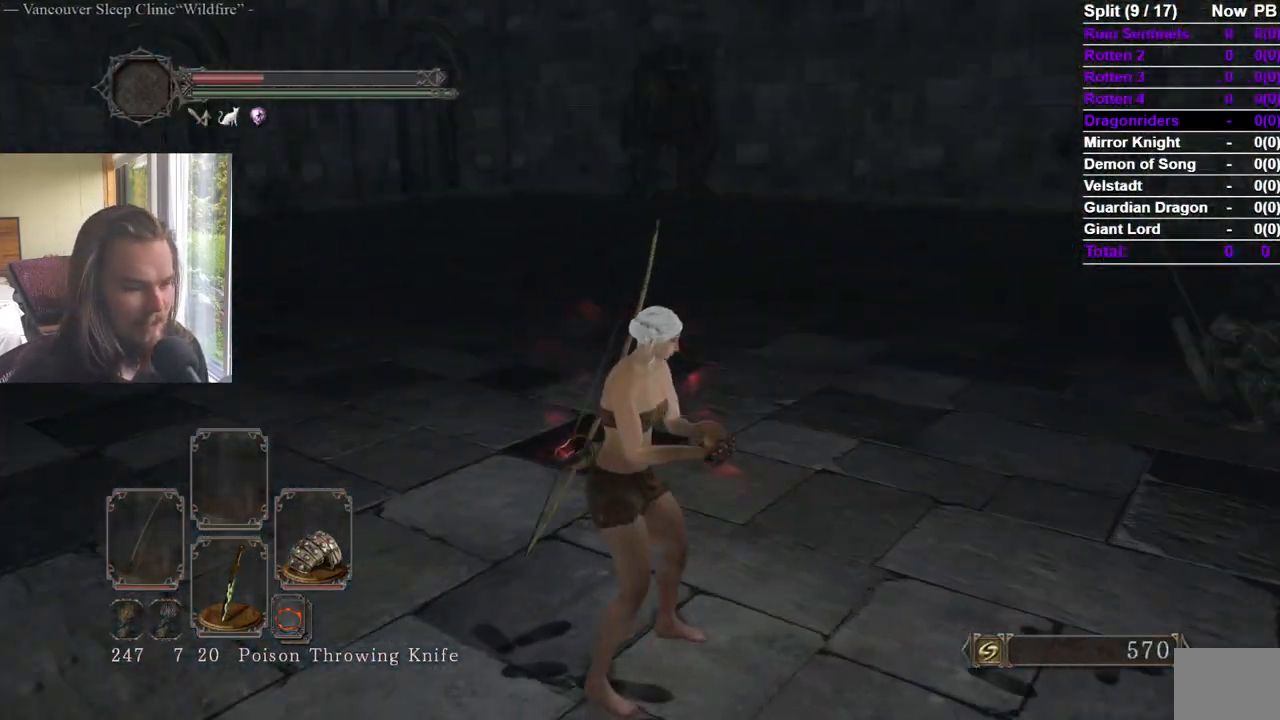
{"buttons": [], "left_stick": "center", "right_stick": "center", "events": [[50, "right_stick", "right"], [334, "right_stick", "center"]]}